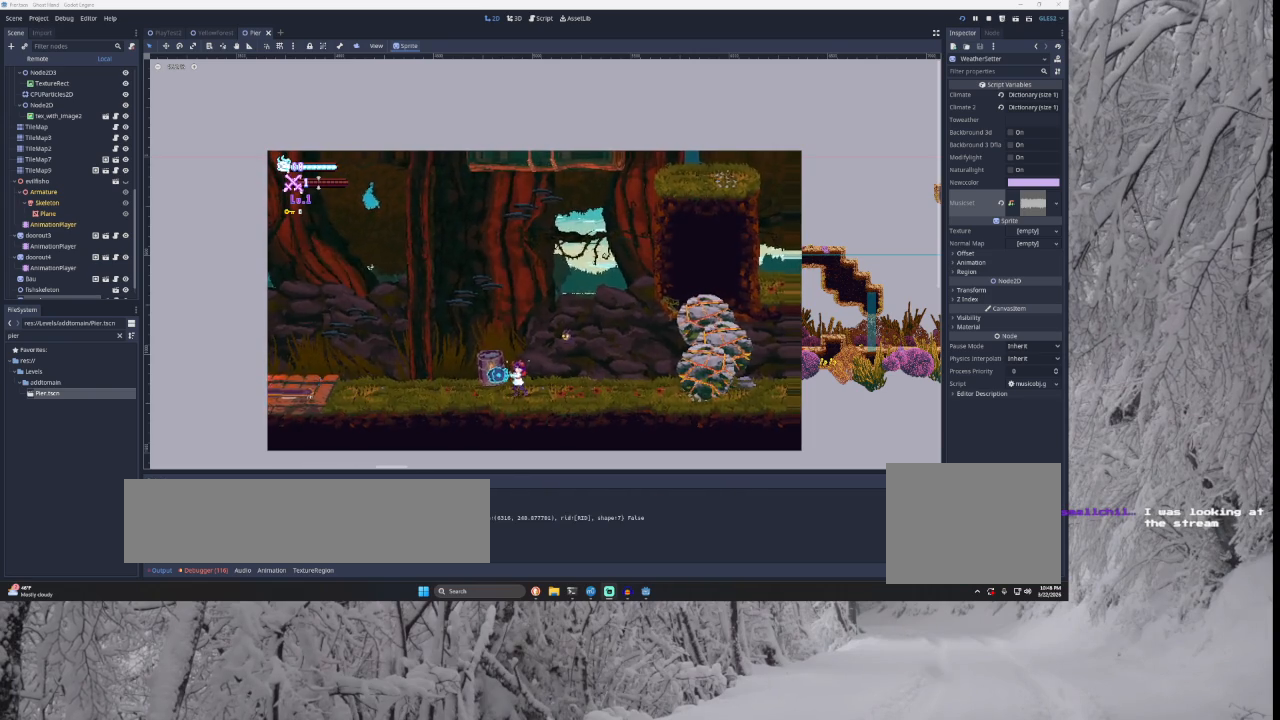
Gameplay with a controller (PlayStation layout); each line is a JSON object with the inputs held at the frame after it. "events" lists button and stick changes between this image and that frame as [ms after this image, input, new state], when the widget could be followed in between.
{"buttons": [], "left_stick": "center", "right_stick": "center", "events": []}
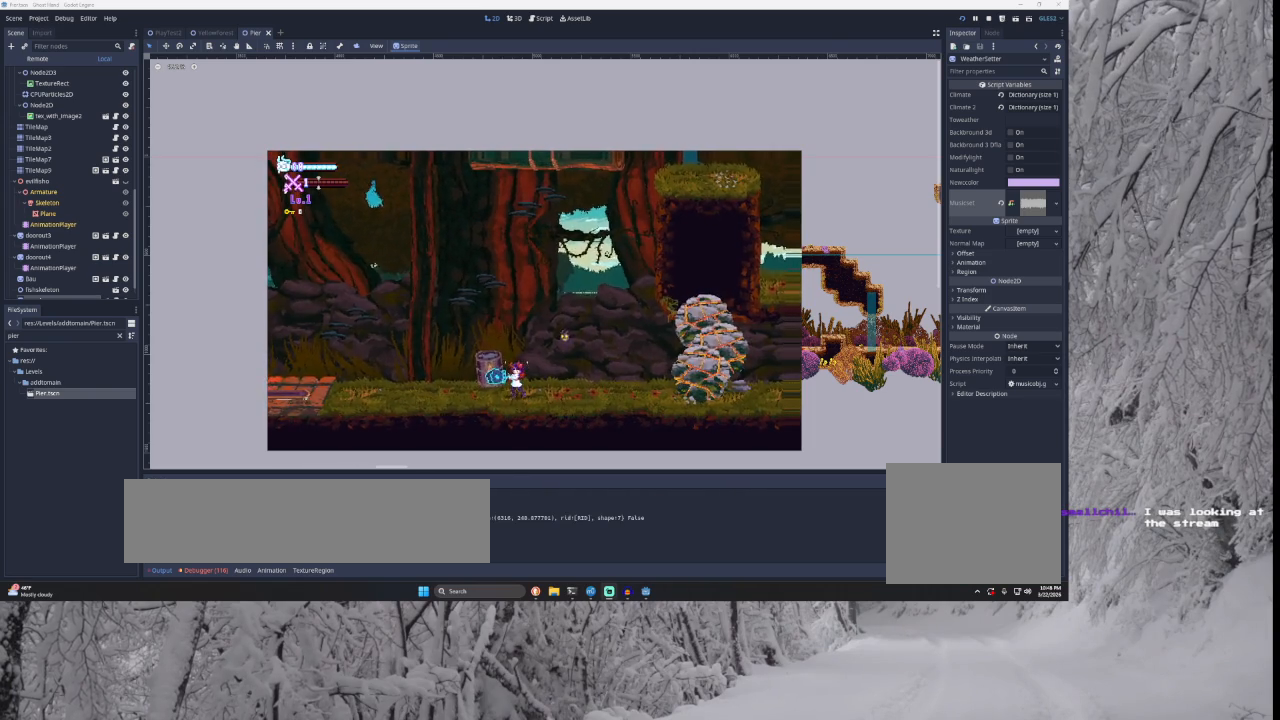
{"buttons": [], "left_stick": "center", "right_stick": "center", "events": [[200, "left_stick", "right"], [500, "left_stick", "center"]]}
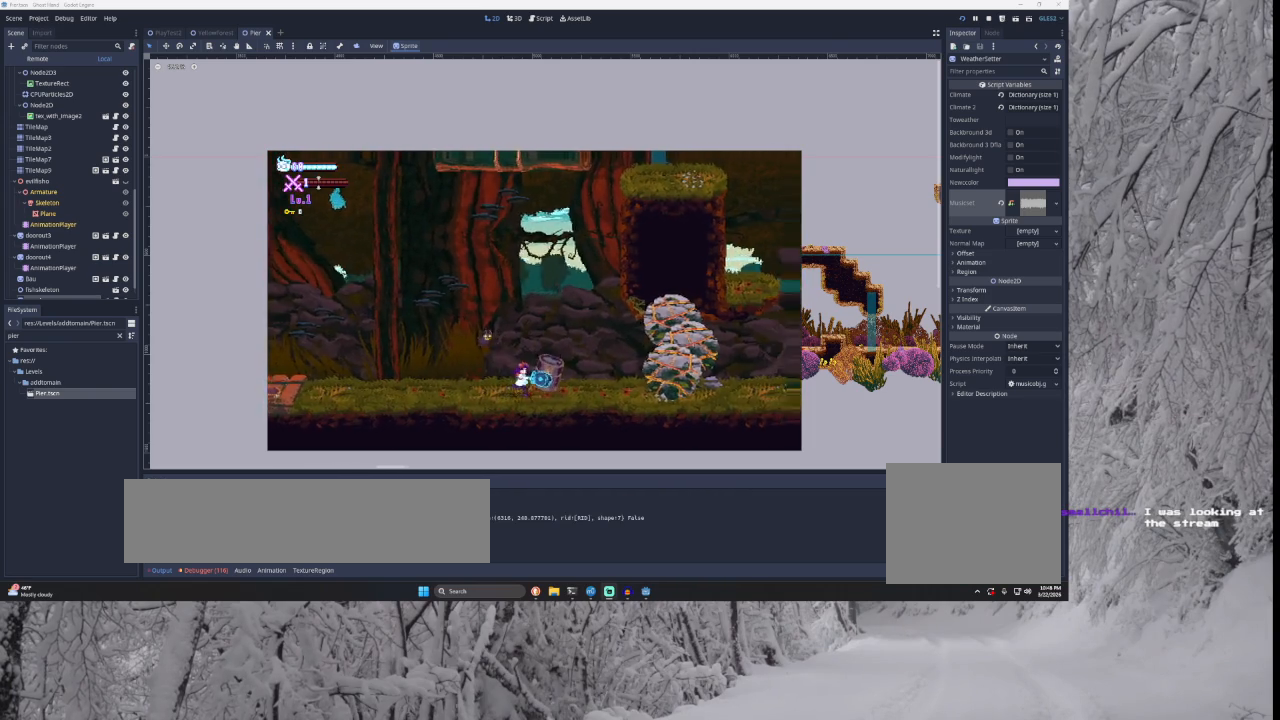
{"buttons": [], "left_stick": "left", "right_stick": "center", "events": [[167, "left_stick", "left"]]}
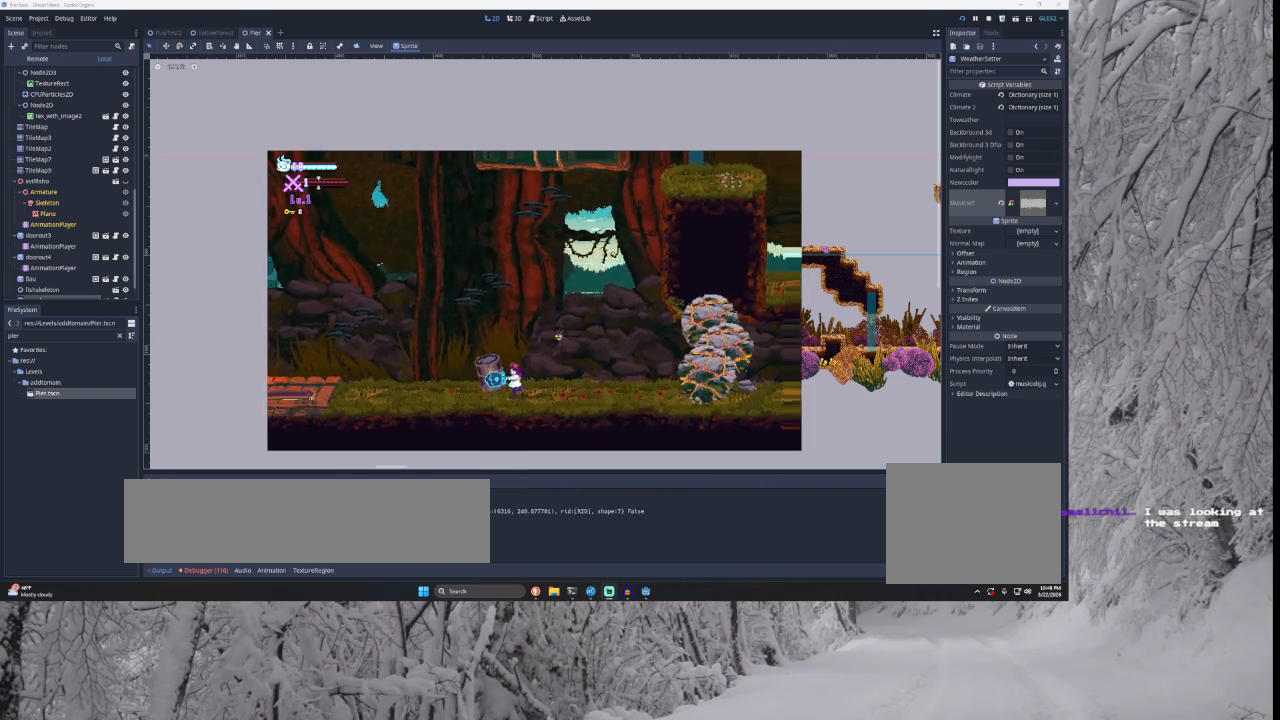
{"buttons": [], "left_stick": "center", "right_stick": "center", "events": [[333, "left_stick", "center"]]}
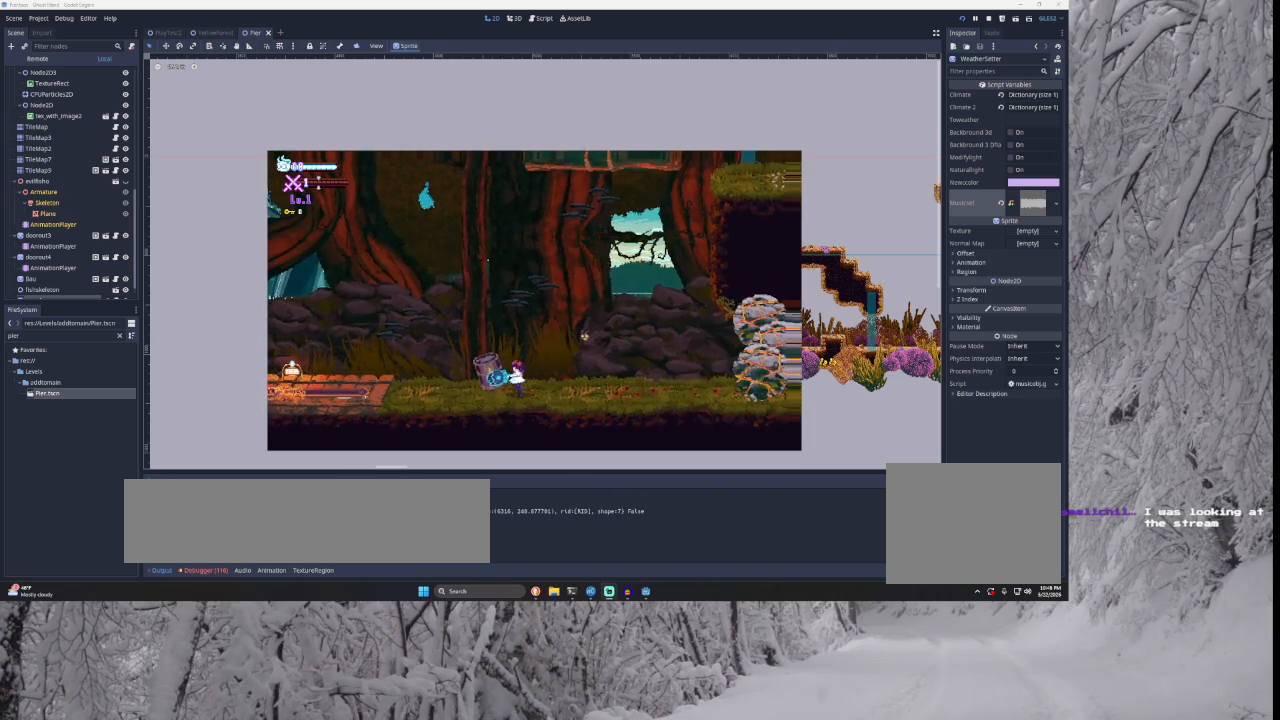
{"buttons": [], "left_stick": "center", "right_stick": "center", "events": []}
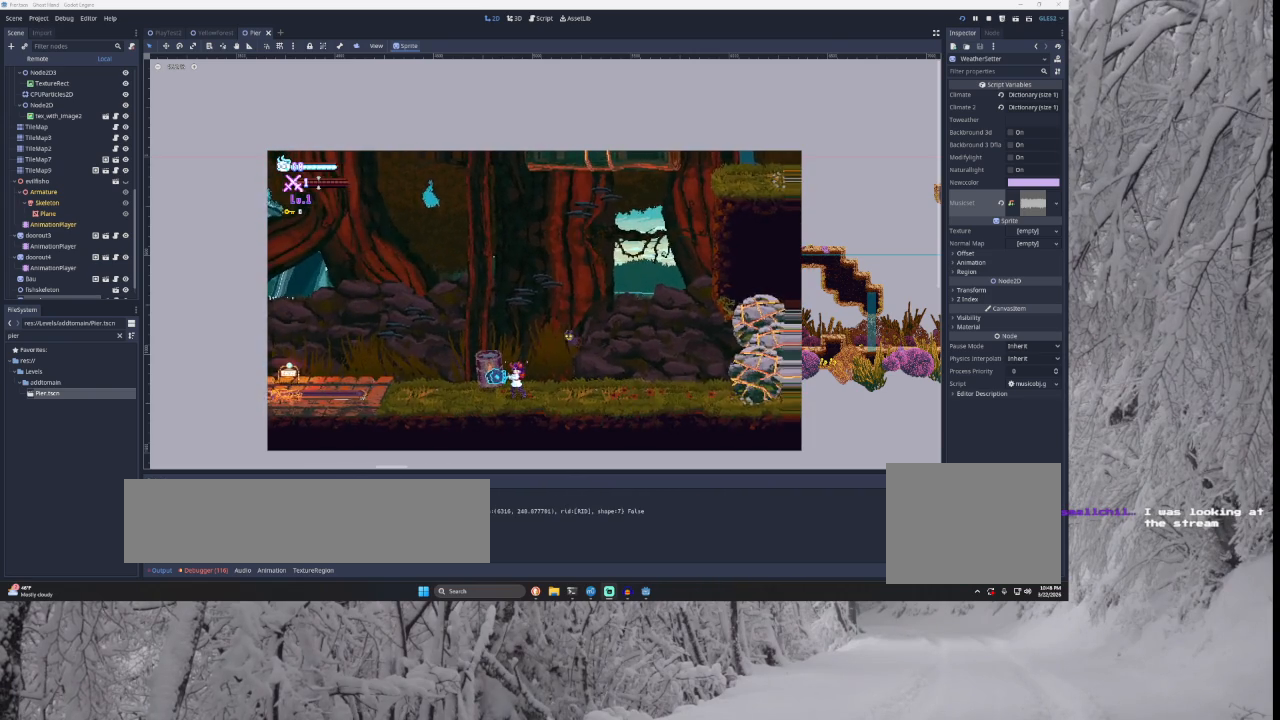
{"buttons": [], "left_stick": "center", "right_stick": "center", "events": []}
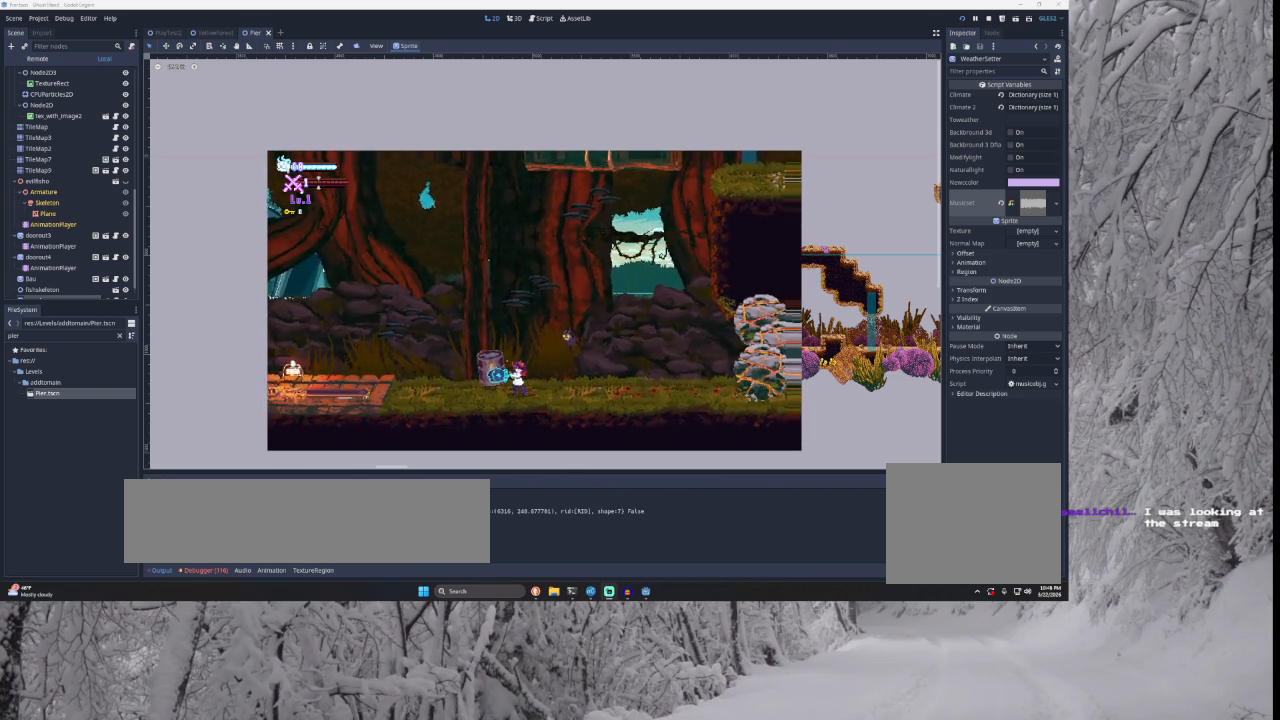
{"buttons": [], "left_stick": "left", "right_stick": "center", "events": [[67, "left_stick", "left"]]}
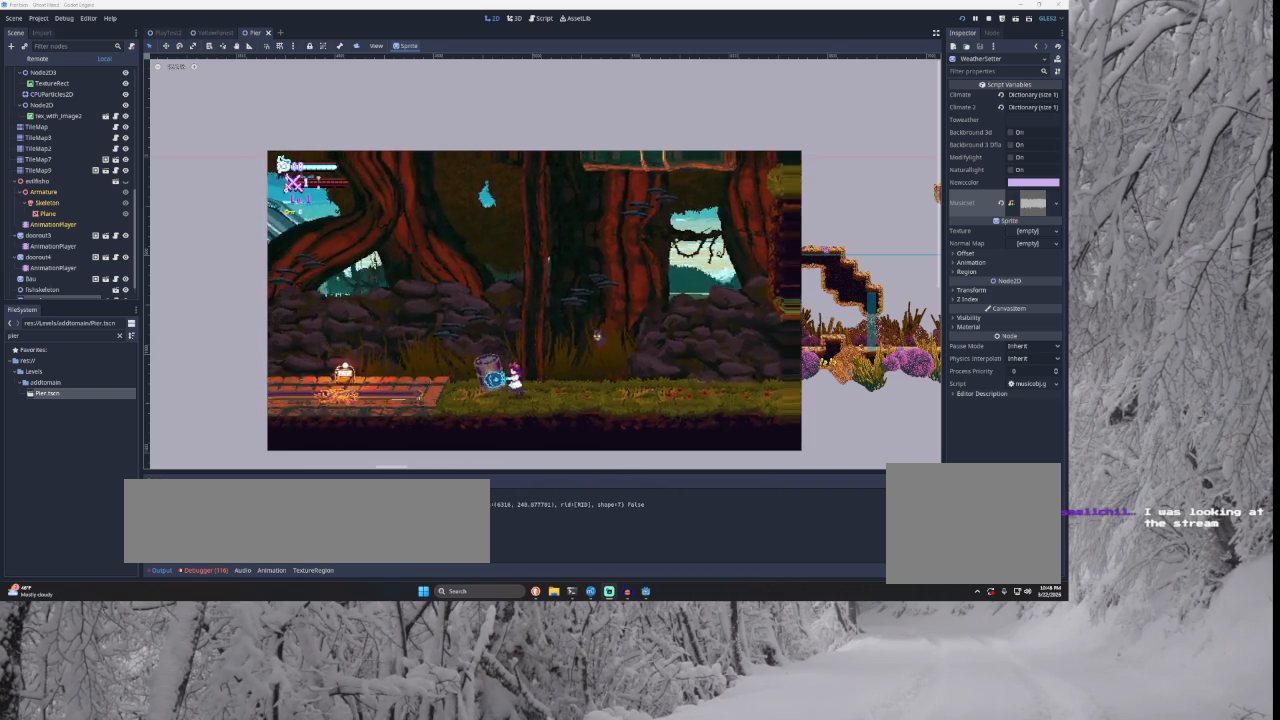
{"buttons": [], "left_stick": "left", "right_stick": "center", "events": []}
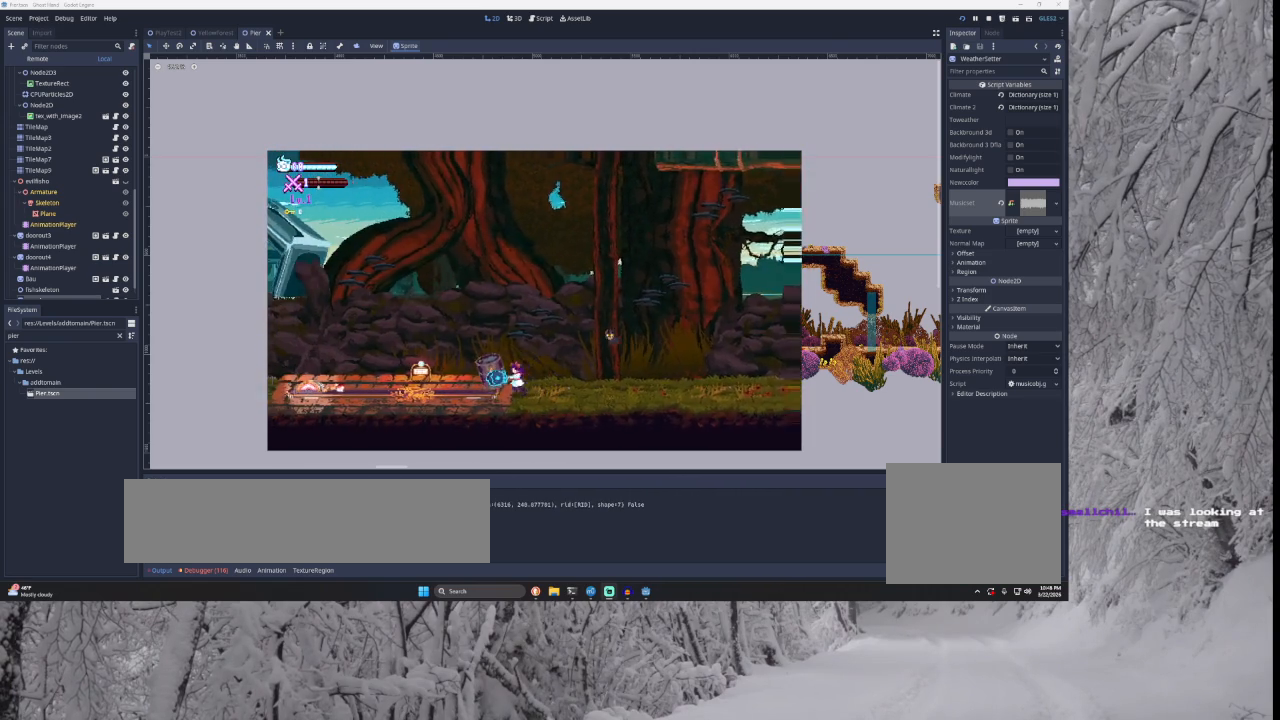
{"buttons": [], "left_stick": "right", "right_stick": "center", "events": [[167, "left_stick", "center"], [300, "left_stick", "right"]]}
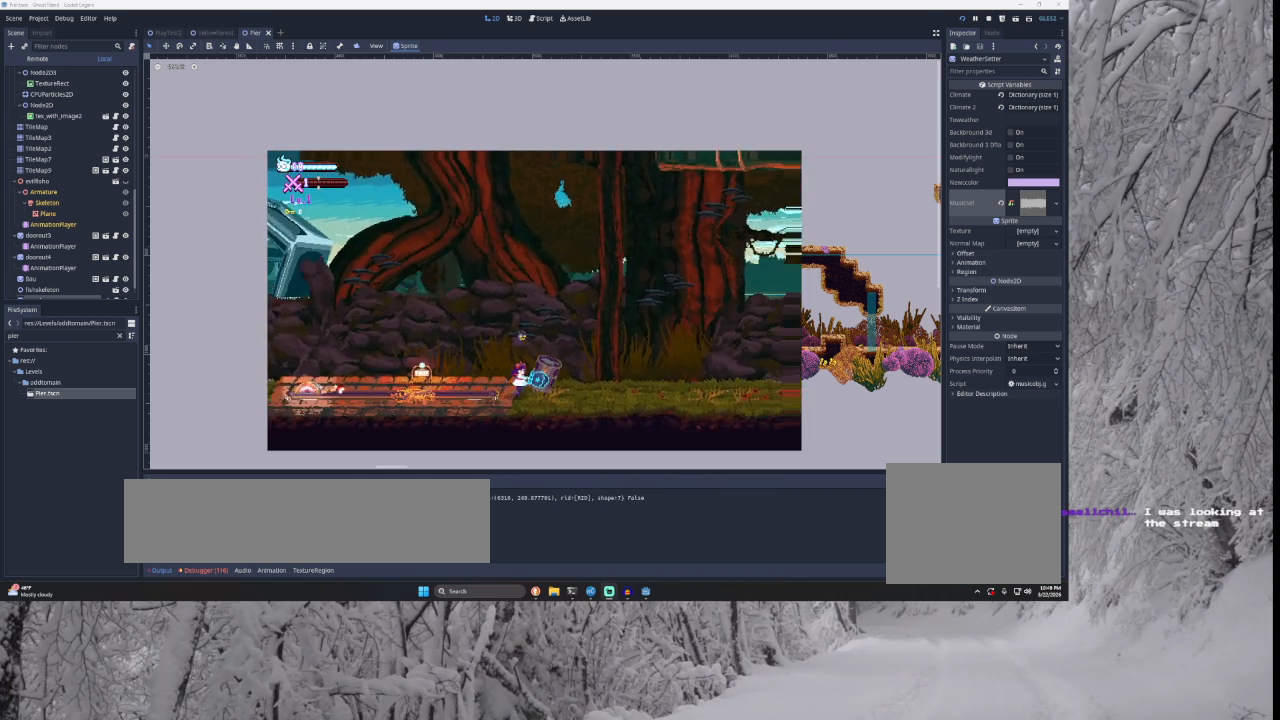
{"buttons": [], "left_stick": "right", "right_stick": "center", "events": []}
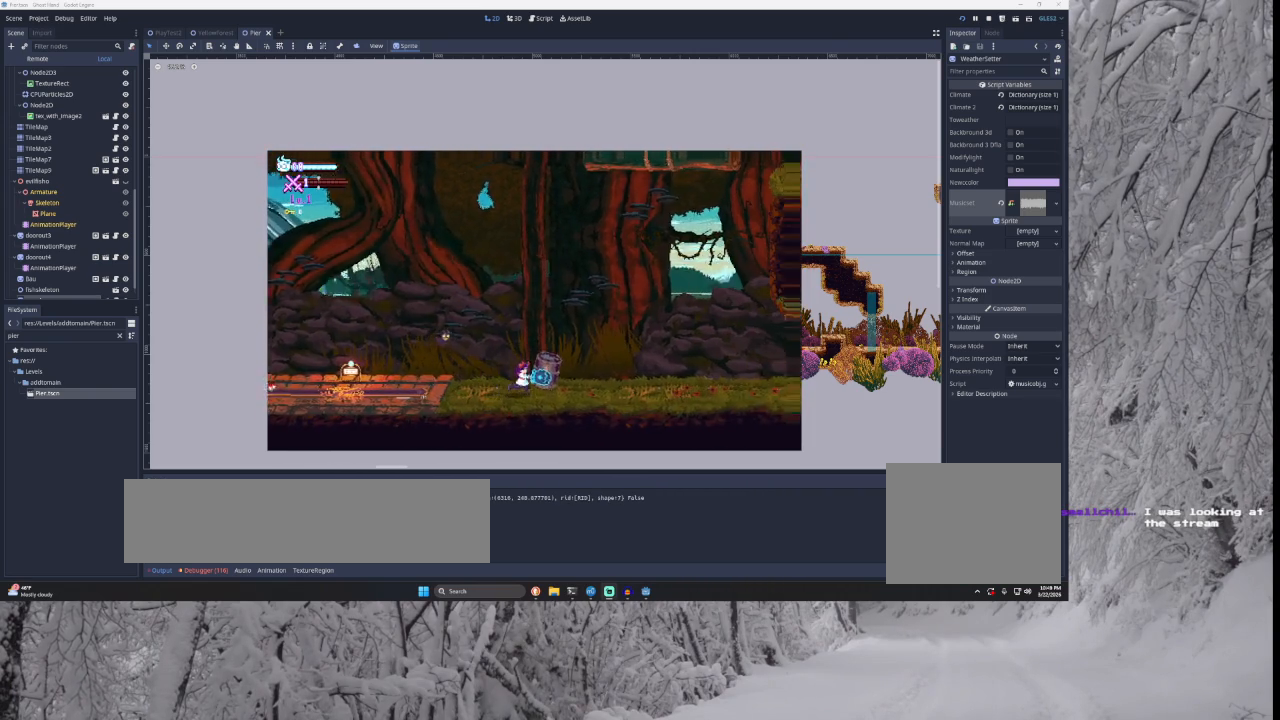
{"buttons": [], "left_stick": "right", "right_stick": "center", "events": []}
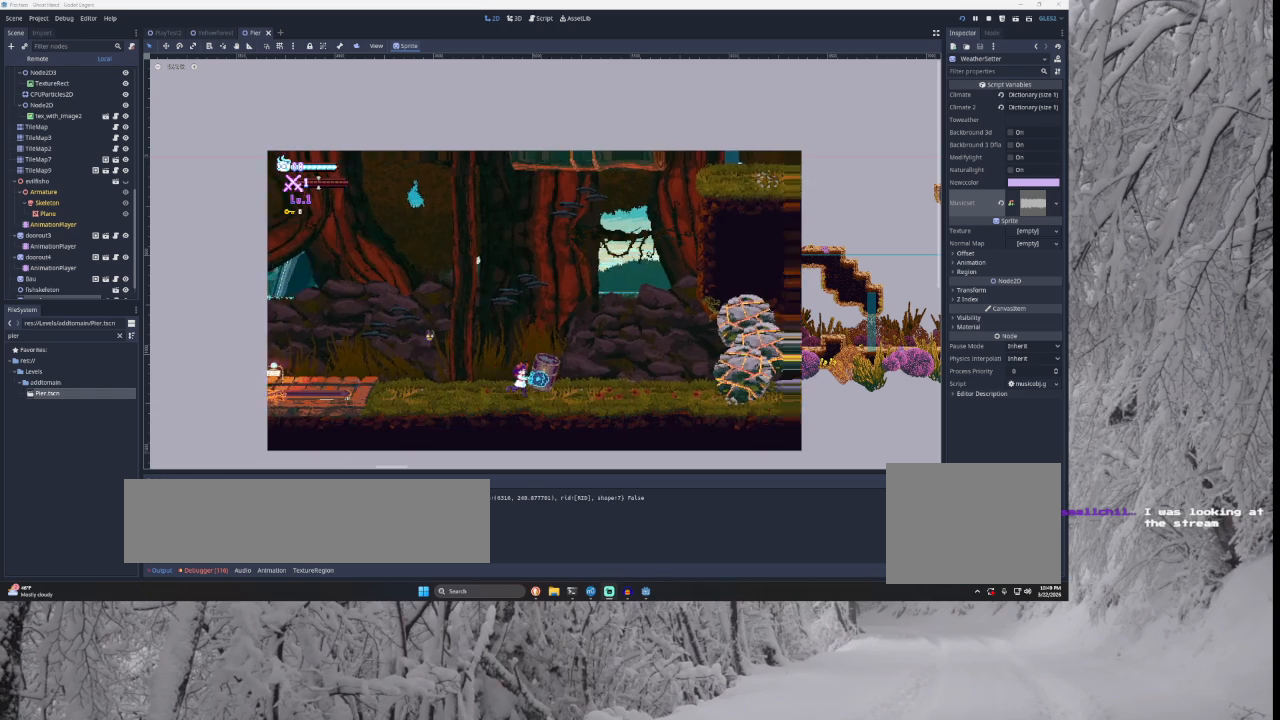
{"buttons": [], "left_stick": "center", "right_stick": "center", "events": [[167, "left_stick", "center"]]}
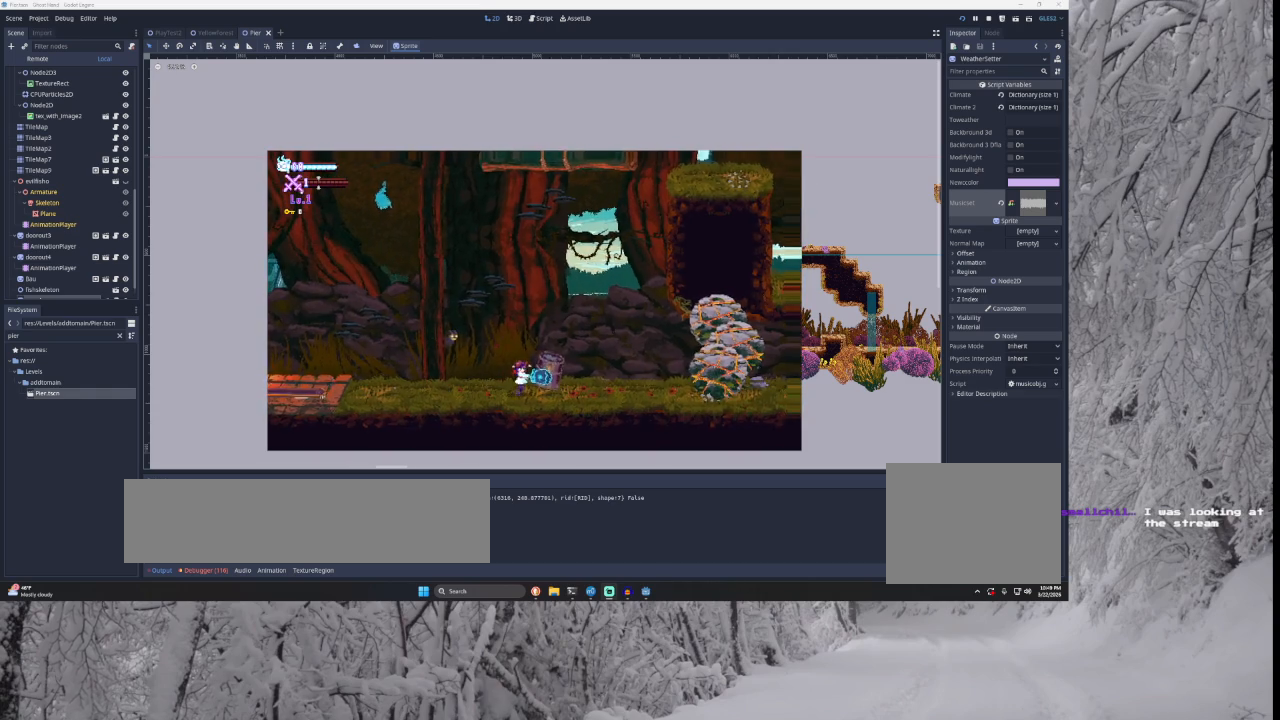
{"buttons": [], "left_stick": "center", "right_stick": "center", "events": []}
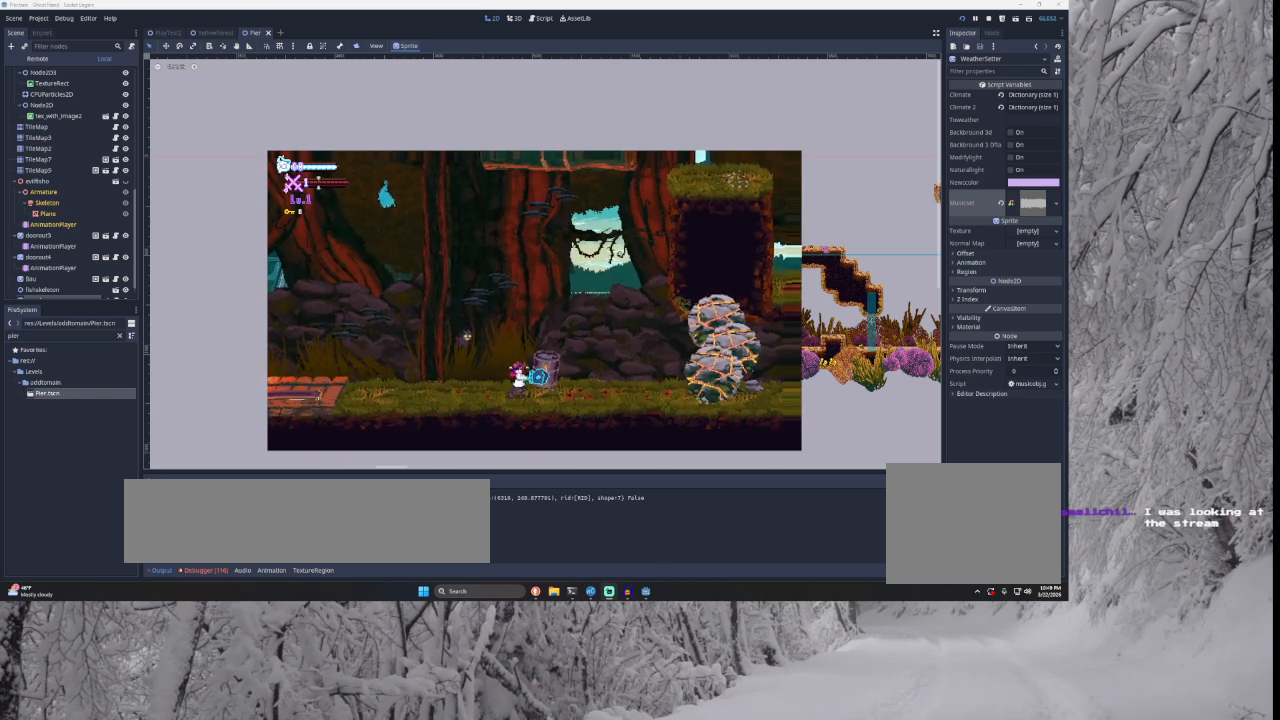
{"buttons": [], "left_stick": "left", "right_stick": "center", "events": [[467, "left_stick", "left"]]}
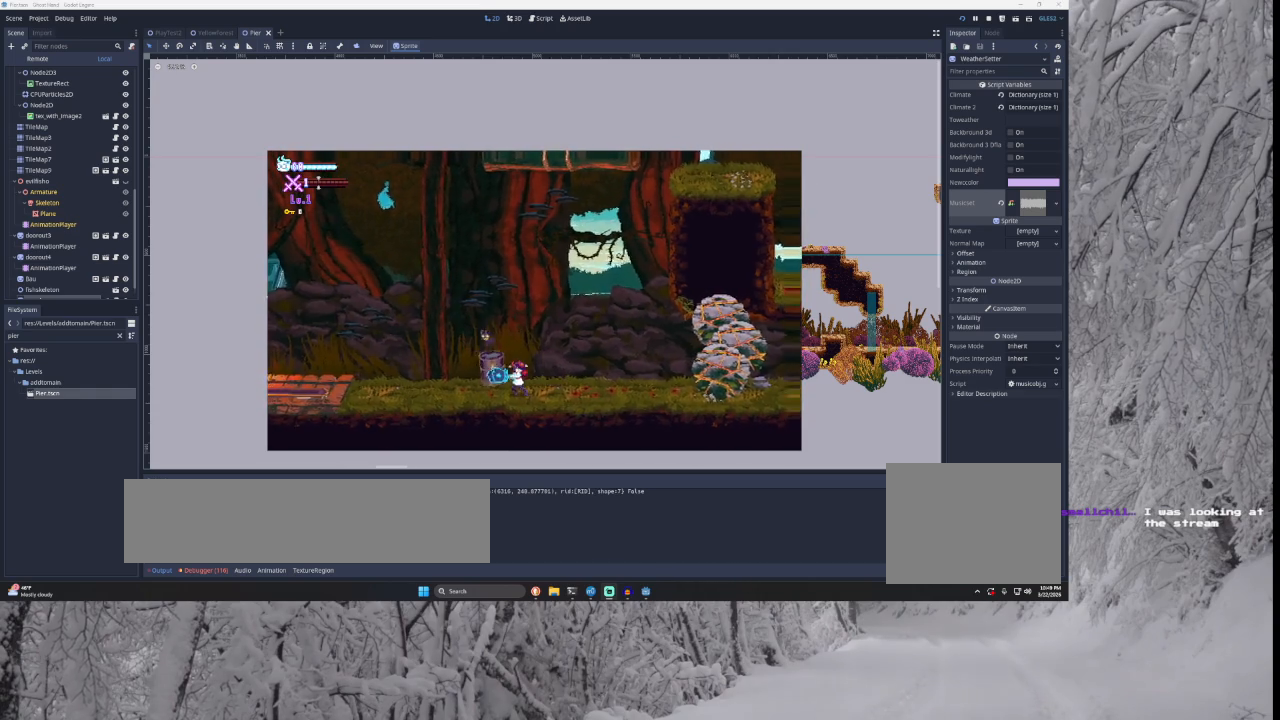
{"buttons": [], "left_stick": "left", "right_stick": "center", "events": []}
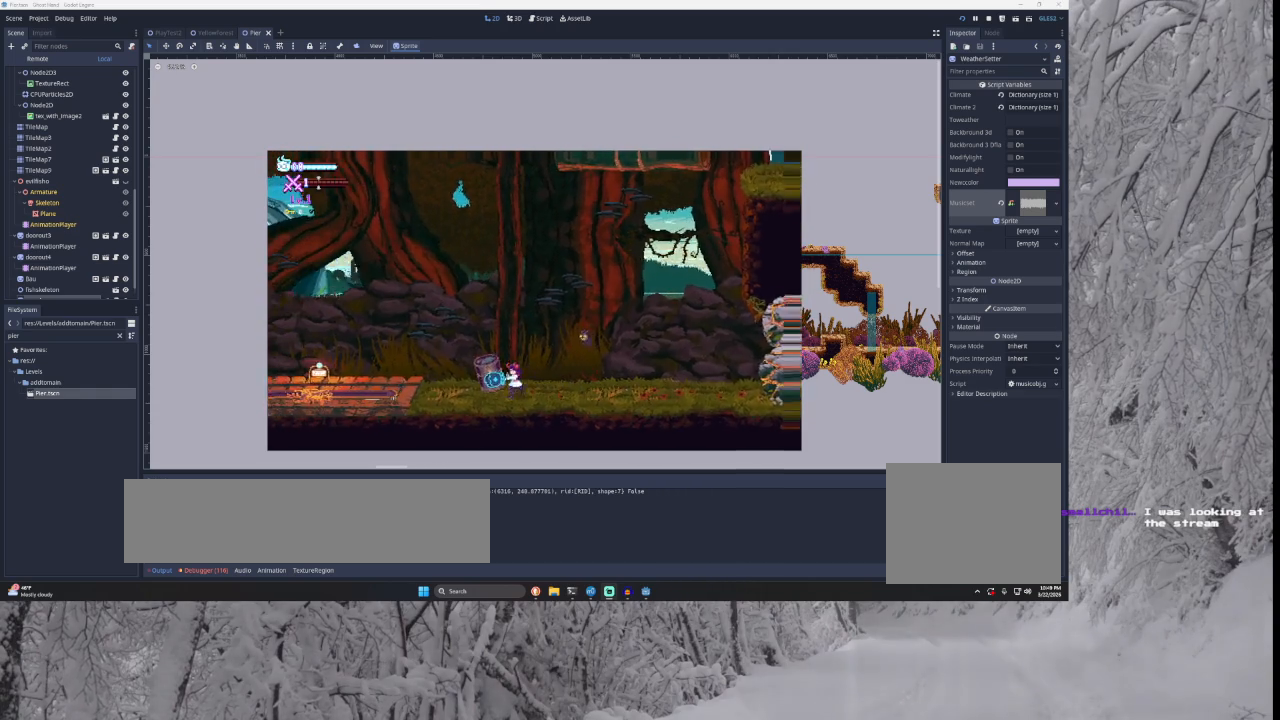
{"buttons": [], "left_stick": "left", "right_stick": "center", "events": []}
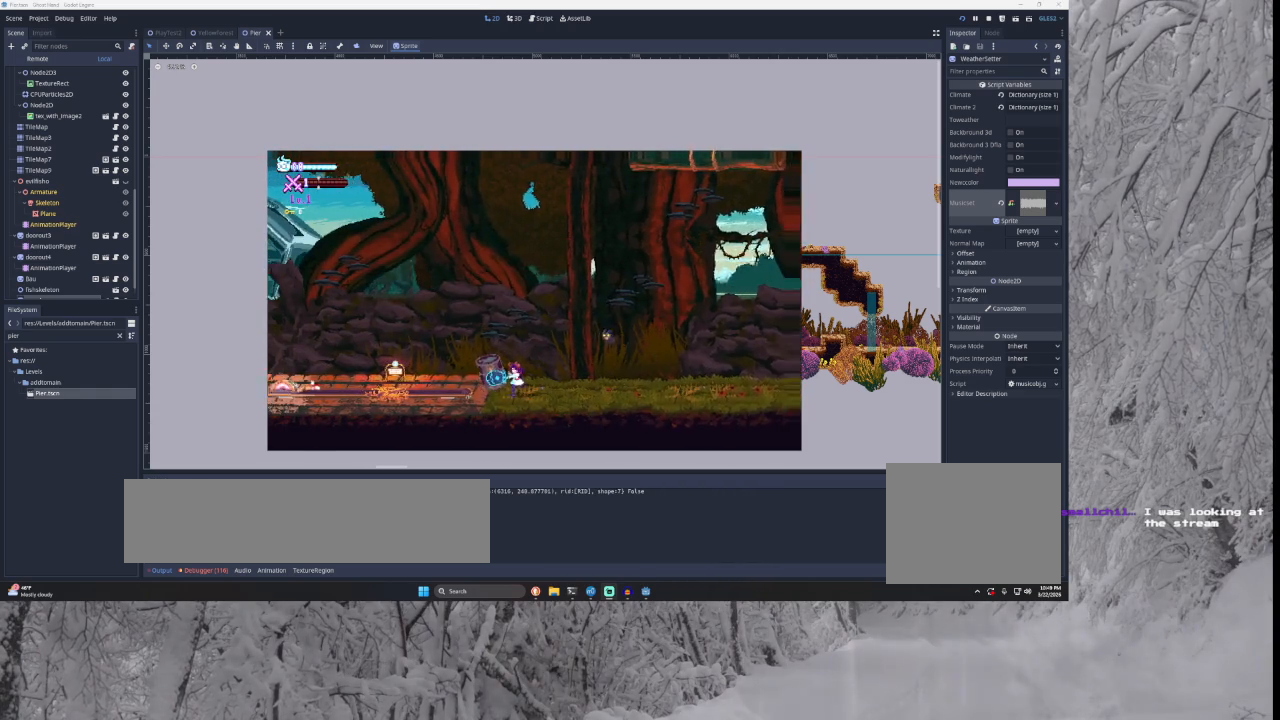
{"buttons": [], "left_stick": "left", "right_stick": "center", "events": [[167, "left_stick", "center"], [333, "left_stick", "left"]]}
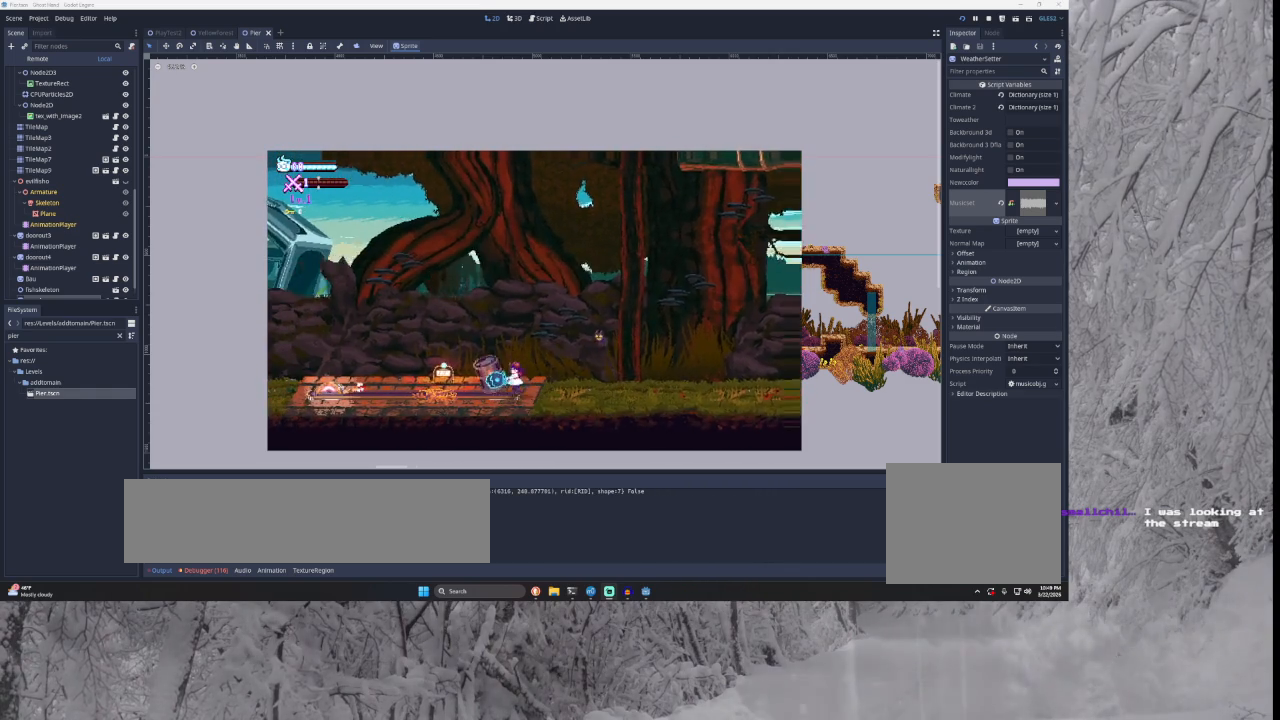
{"buttons": [], "left_stick": "center", "right_stick": "center", "events": [[300, "left_stick", "center"], [333, "CIRCLE", "down"], [500, "CIRCLE", "up"]]}
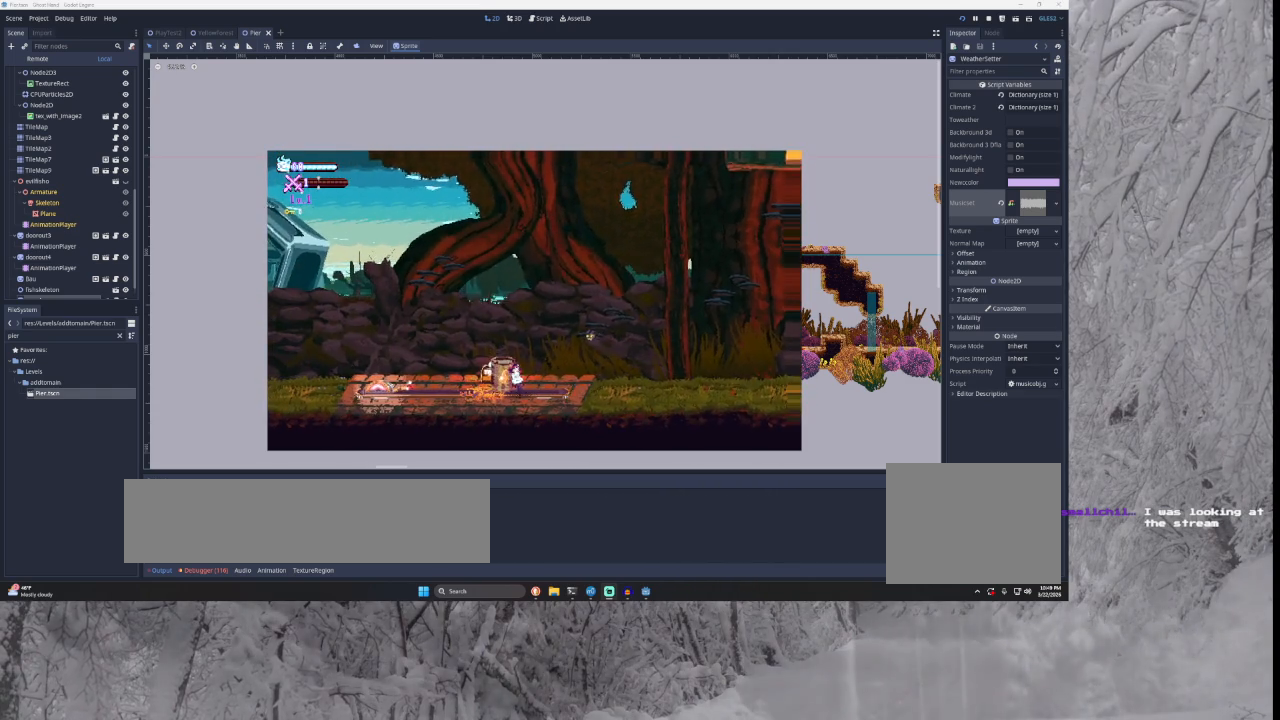
{"buttons": [], "left_stick": "center", "right_stick": "center", "events": []}
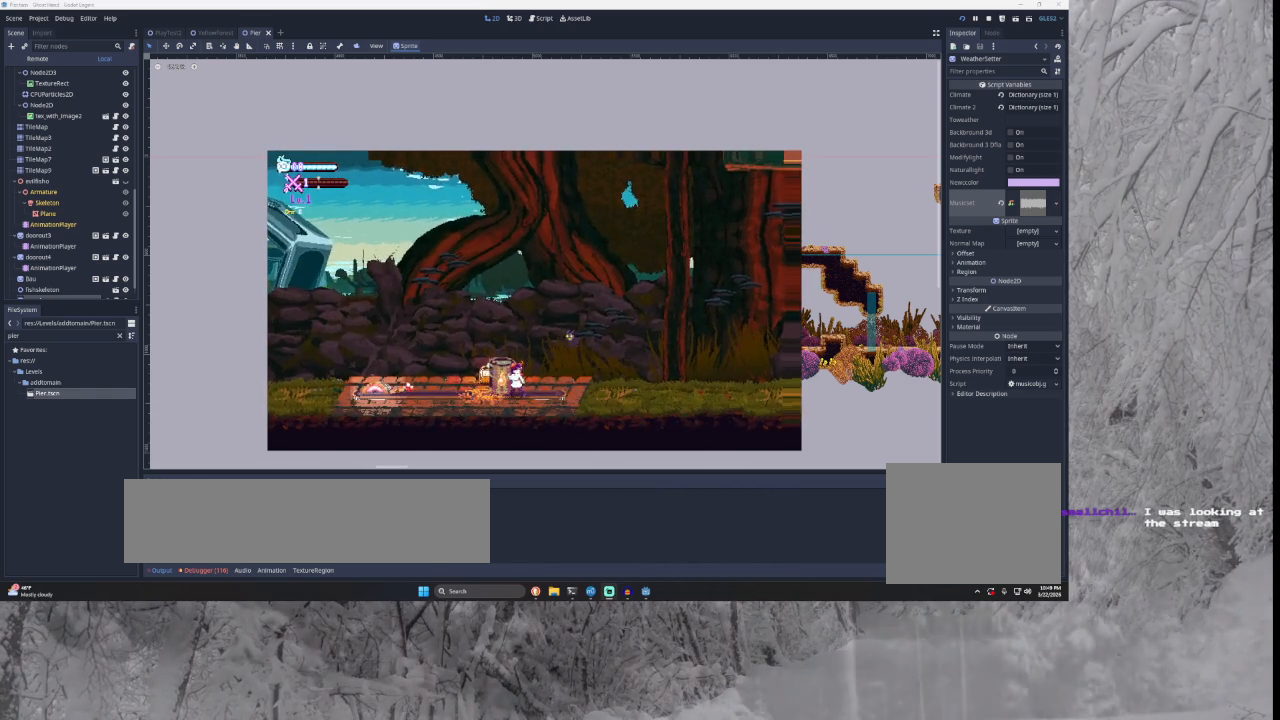
{"buttons": [], "left_stick": "right", "right_stick": "center", "events": [[100, "R1", "down"], [233, "R1", "up"], [433, "left_stick", "right"]]}
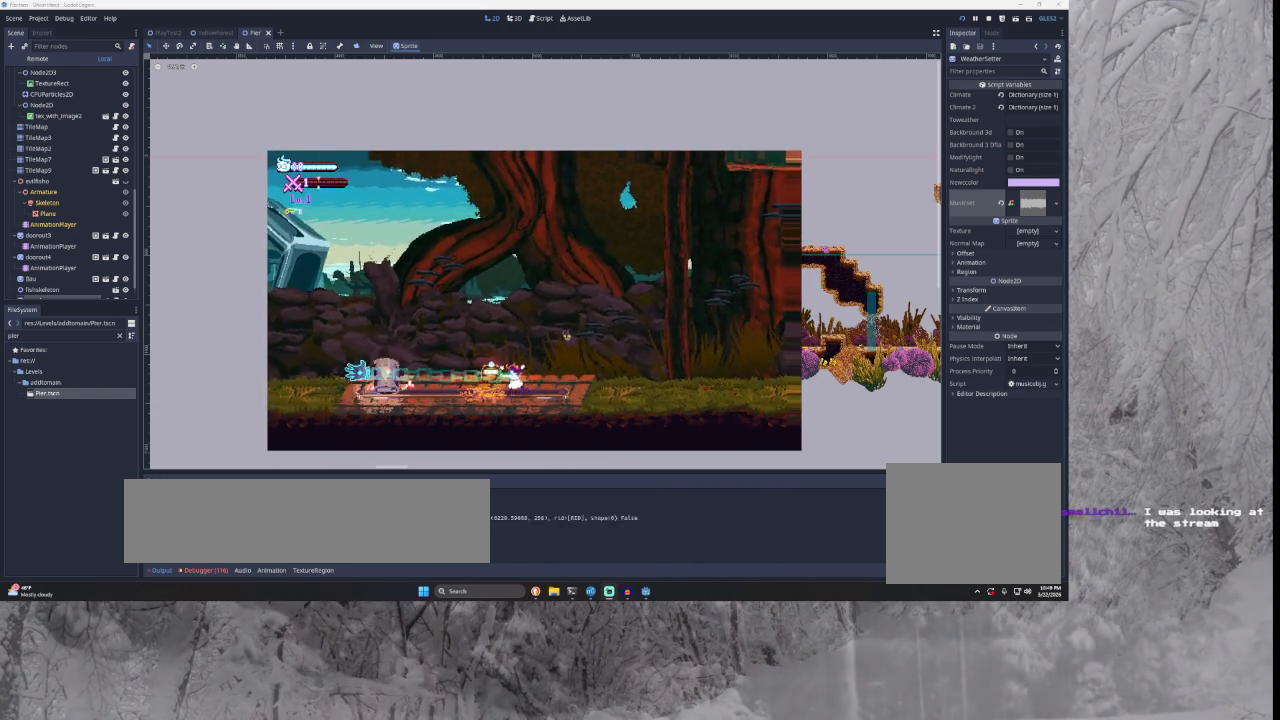
{"buttons": [], "left_stick": "left", "right_stick": "center", "events": [[367, "left_stick", "center"], [433, "left_stick", "left"]]}
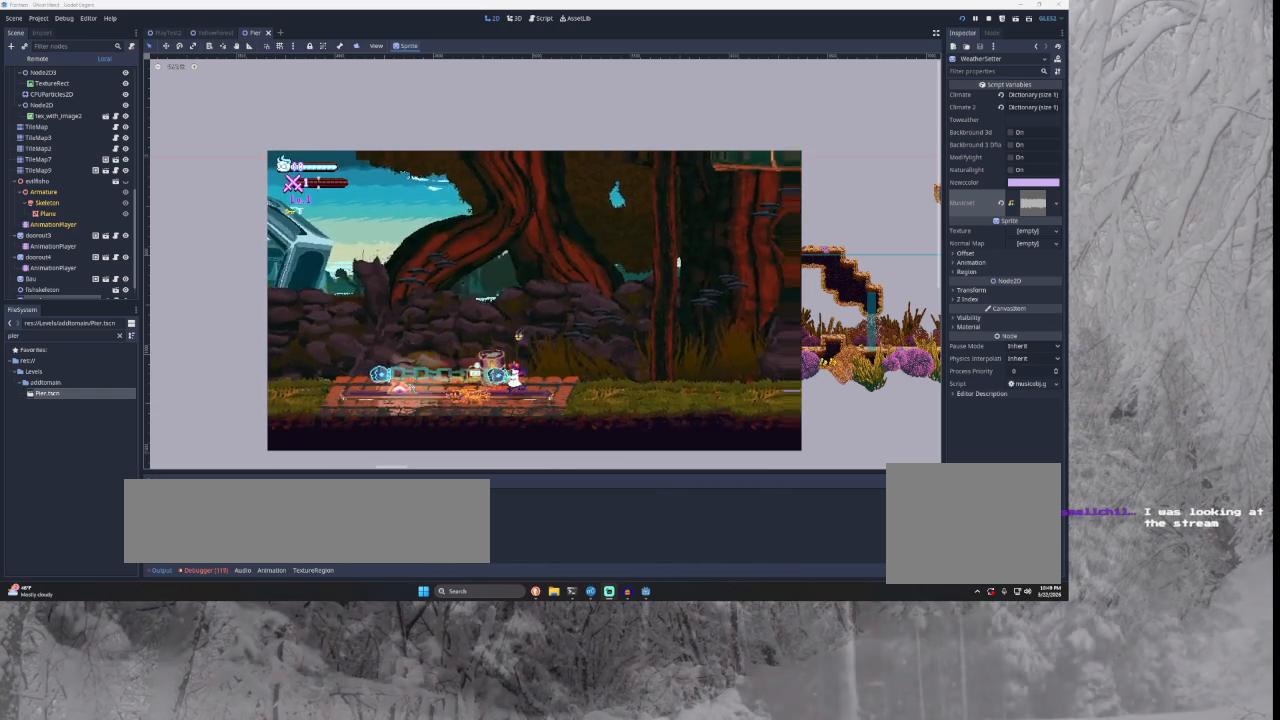
{"buttons": [], "left_stick": "center", "right_stick": "center", "events": [[133, "SQUARE", "down"], [133, "left_stick", "center"], [167, "CROSS", "down"], [333, "CROSS", "up"], [367, "SQUARE", "up"]]}
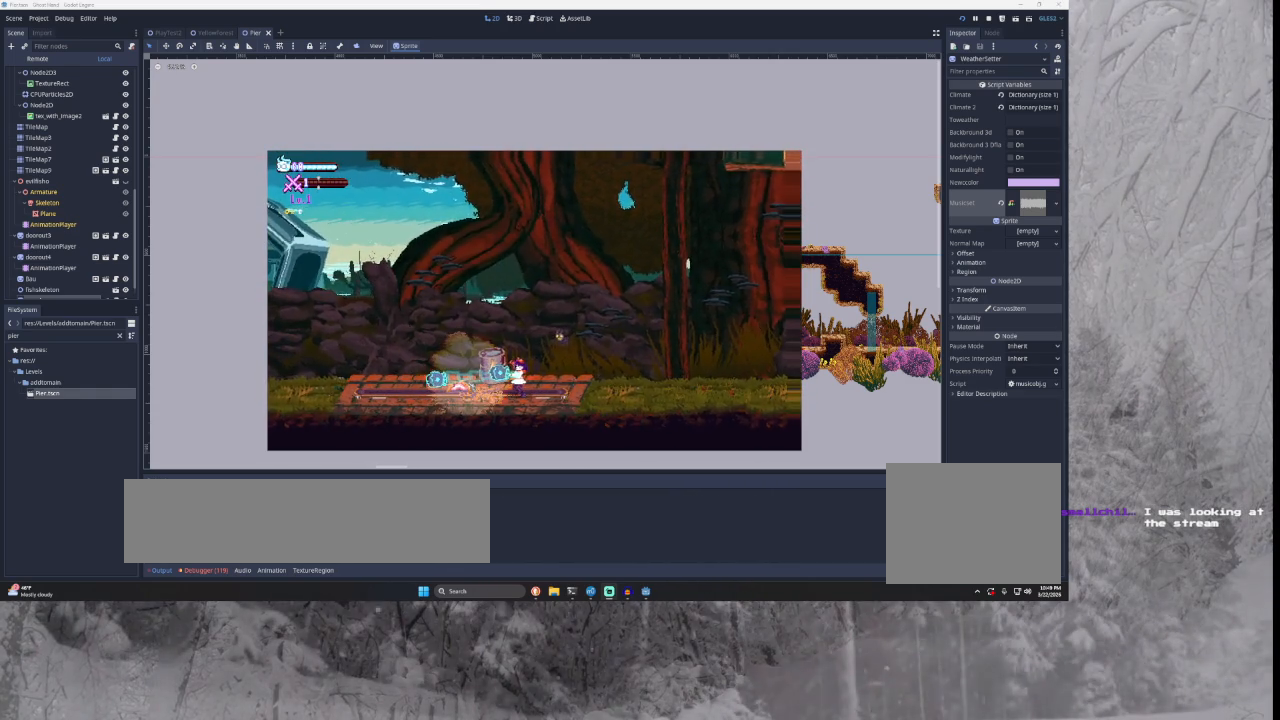
{"buttons": ["TRIANGLE"], "left_stick": "center", "right_stick": "center", "events": [[267, "SQUARE", "down"], [367, "SQUARE", "up"], [467, "TRIANGLE", "down"]]}
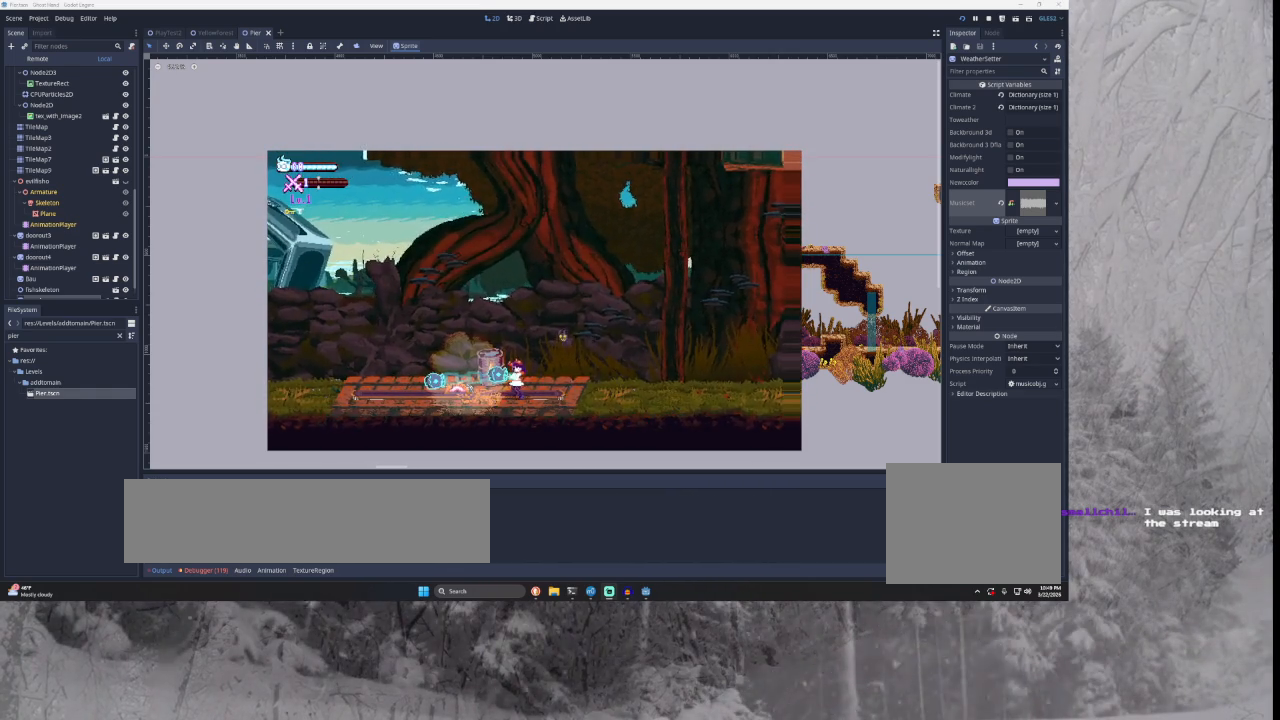
{"buttons": [], "left_stick": "center", "right_stick": "center", "events": [[167, "TRIANGLE", "up"]]}
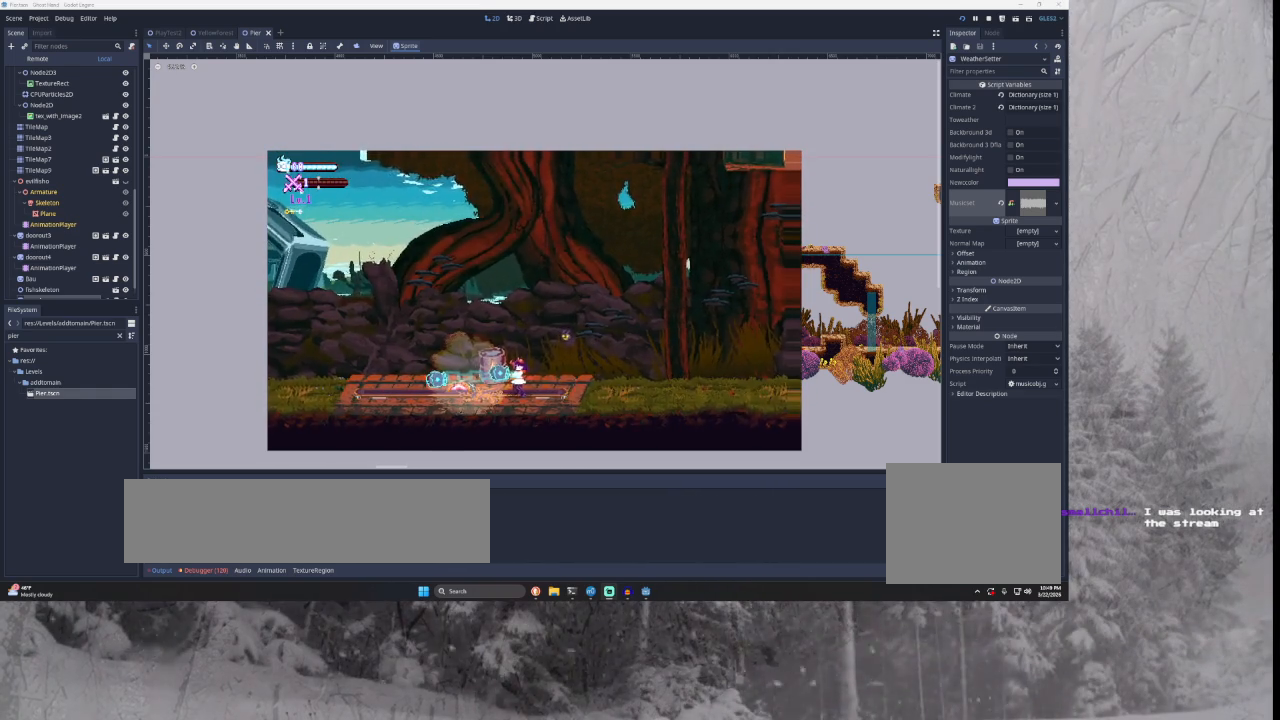
{"buttons": [], "left_stick": "right", "right_stick": "center", "events": [[67, "left_stick", "right"]]}
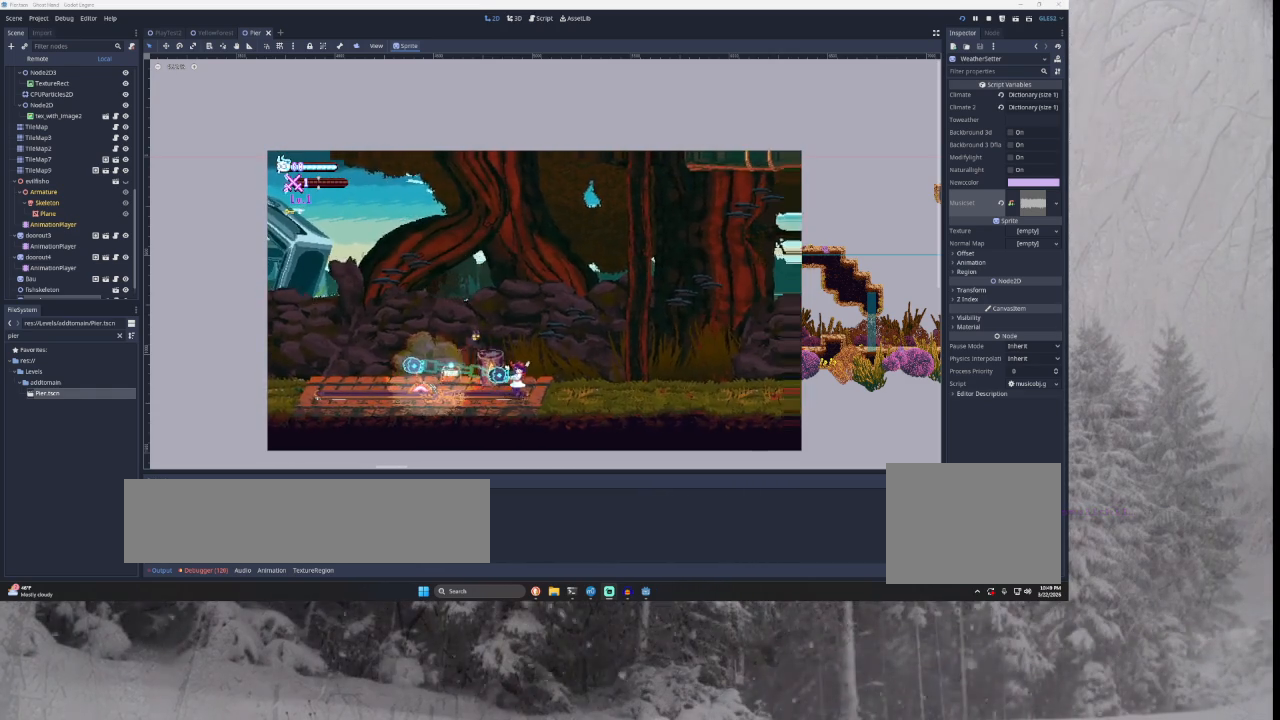
{"buttons": [], "left_stick": "right", "right_stick": "center", "events": []}
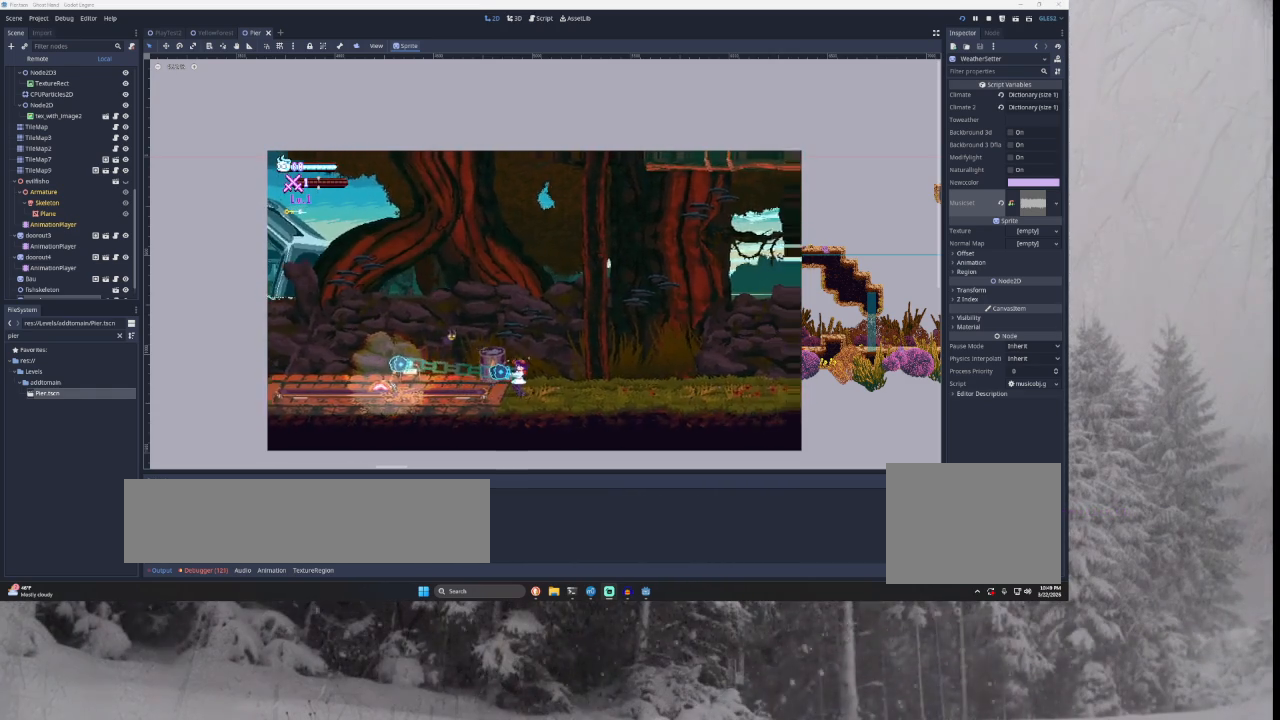
{"buttons": [], "left_stick": "center", "right_stick": "center", "events": [[233, "left_stick", "center"], [300, "R1", "down"], [400, "R1", "up"]]}
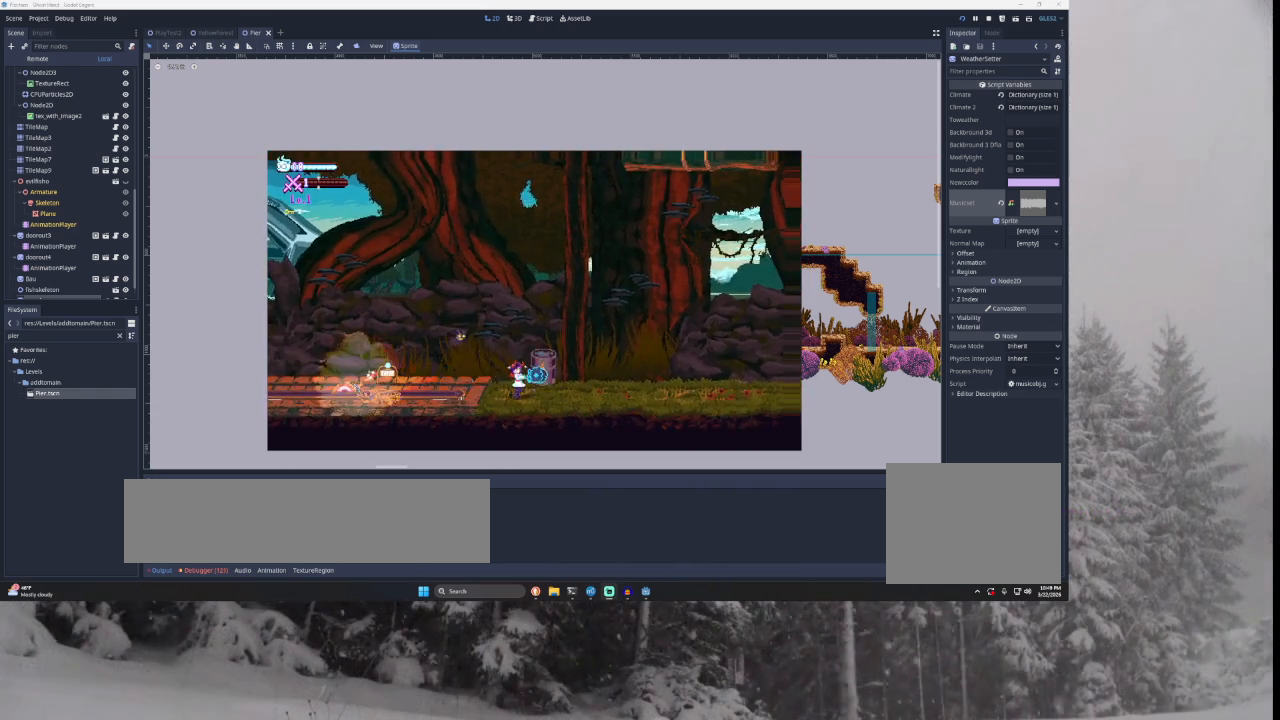
{"buttons": [], "left_stick": "left", "right_stick": "center", "events": [[100, "left_stick", "left"]]}